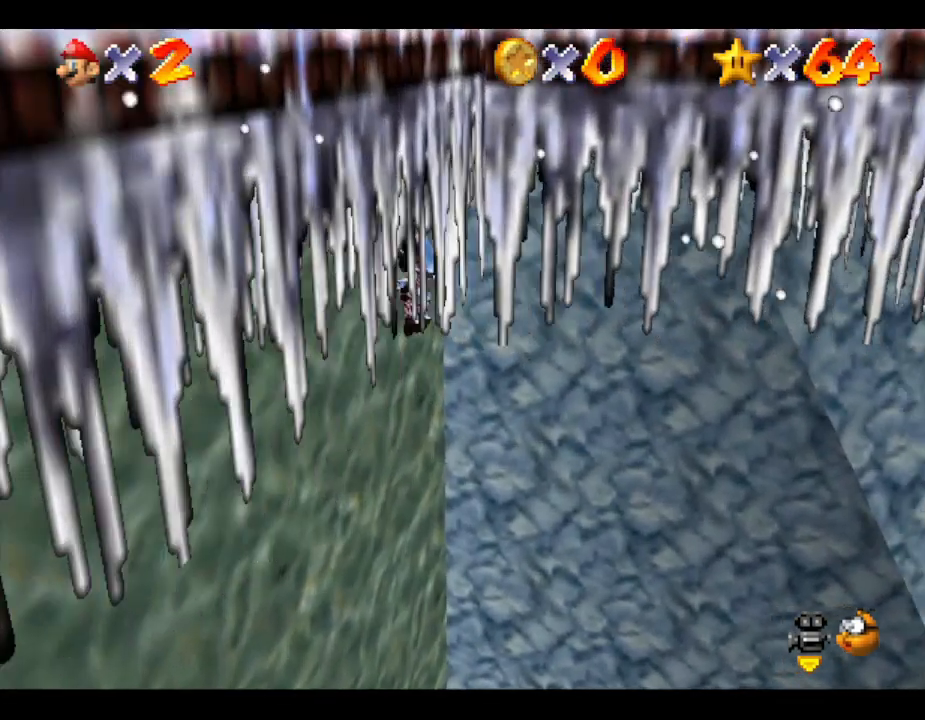
Gameplay with a controller (Nintendo layout); each line is a JSON object with the inputs held at the frame after it. "events" lists button and stick changes between this image and that frame as [ms after this image, input, new state], when the widget could be followed in between. Not read: L3 R3.
{"buttons": [], "left_stick": "down-left", "events": []}
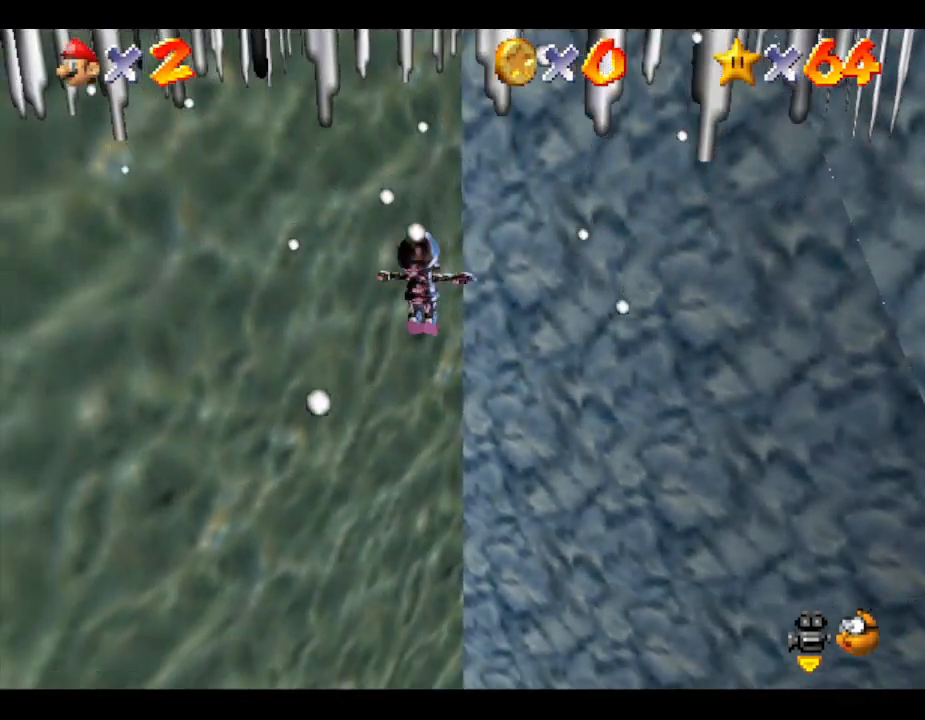
{"buttons": [], "left_stick": "down-left", "events": []}
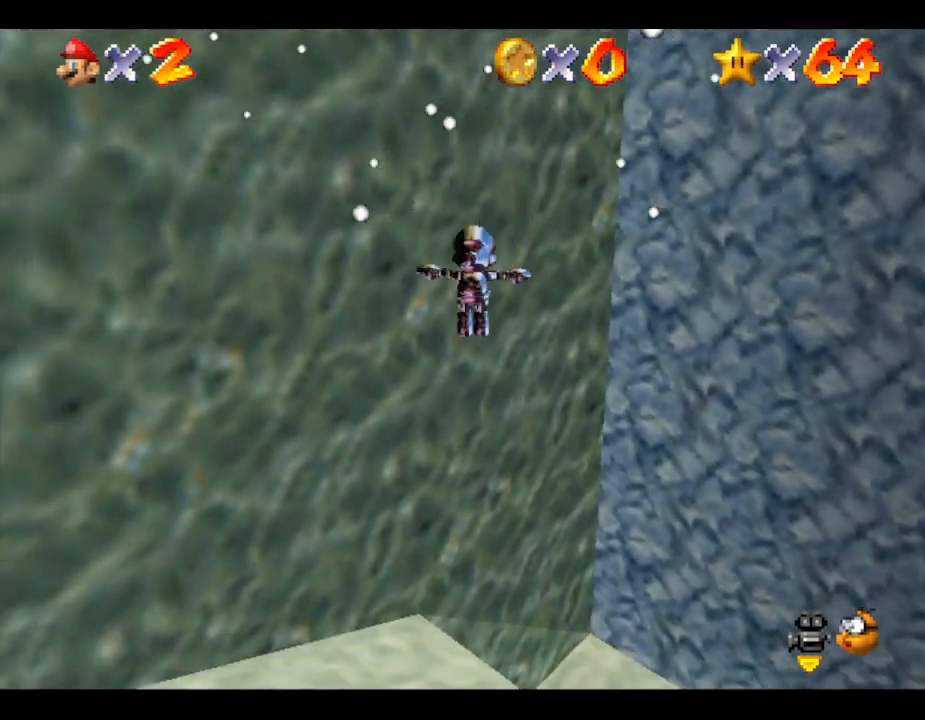
{"buttons": [], "left_stick": "left", "events": [[267, "left_stick", "left"], [300, "C_RIGHT", "down"], [417, "C_RIGHT", "up"]]}
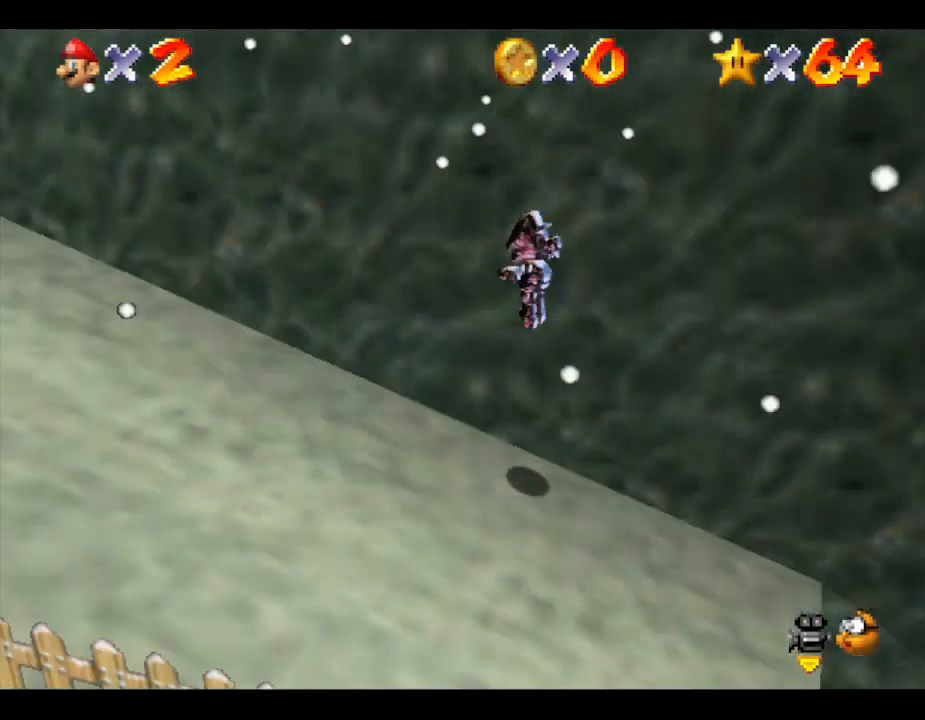
{"buttons": [], "left_stick": "left", "events": []}
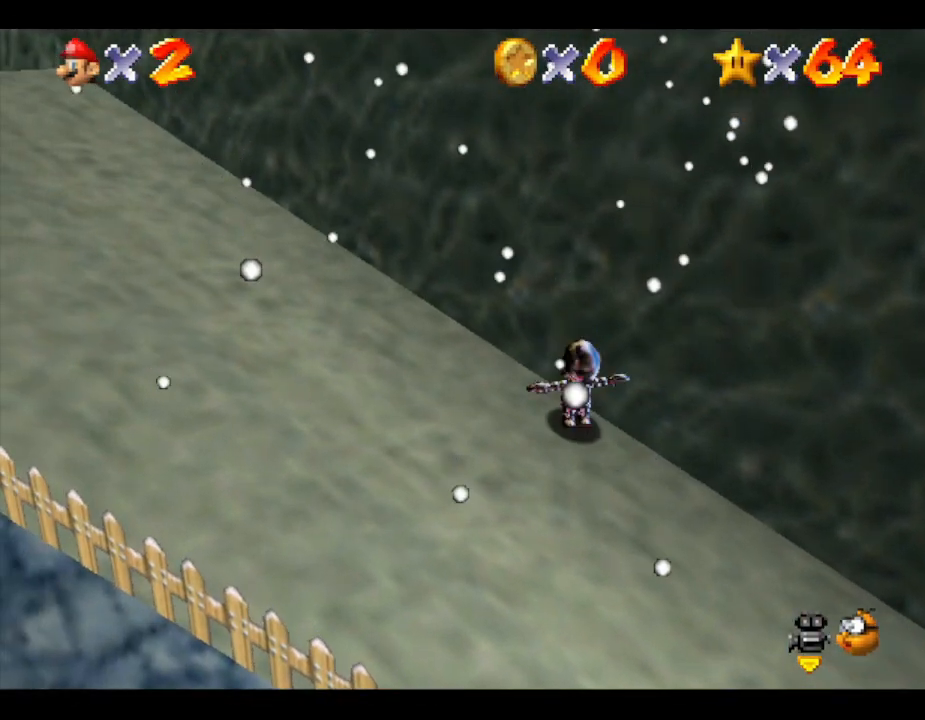
{"buttons": [], "left_stick": "down-left", "events": [[183, "C_LEFT", "down"], [317, "C_LEFT", "up"], [467, "left_stick", "down-left"]]}
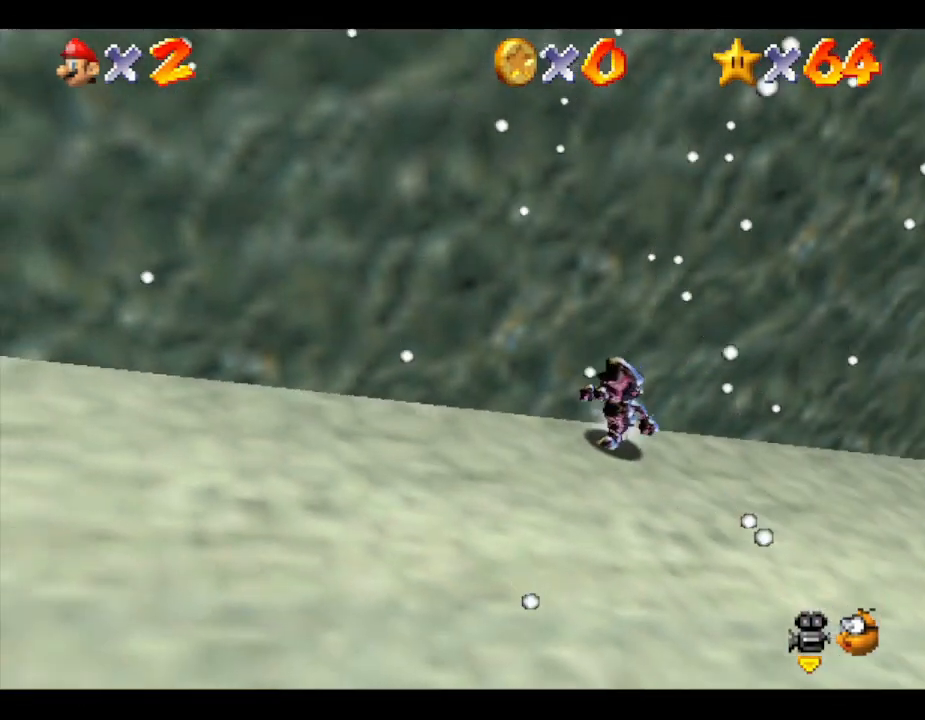
{"buttons": [], "left_stick": "down-left", "events": []}
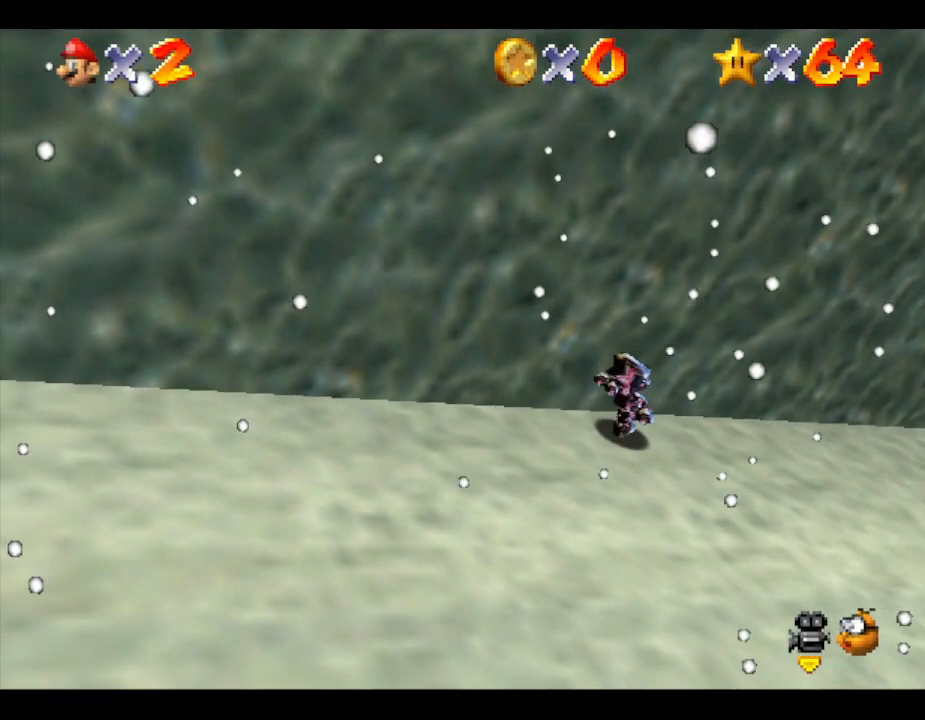
{"buttons": [], "left_stick": "down-left", "events": [[100, "C_DOWN", "down"], [300, "C_DOWN", "up"]]}
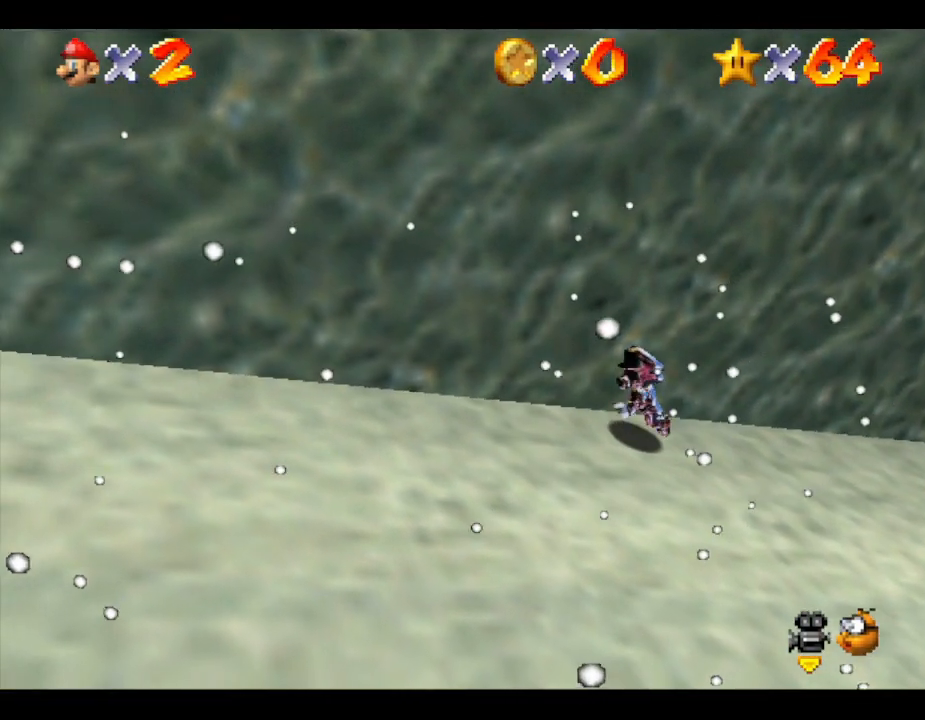
{"buttons": [], "left_stick": "down-left", "events": []}
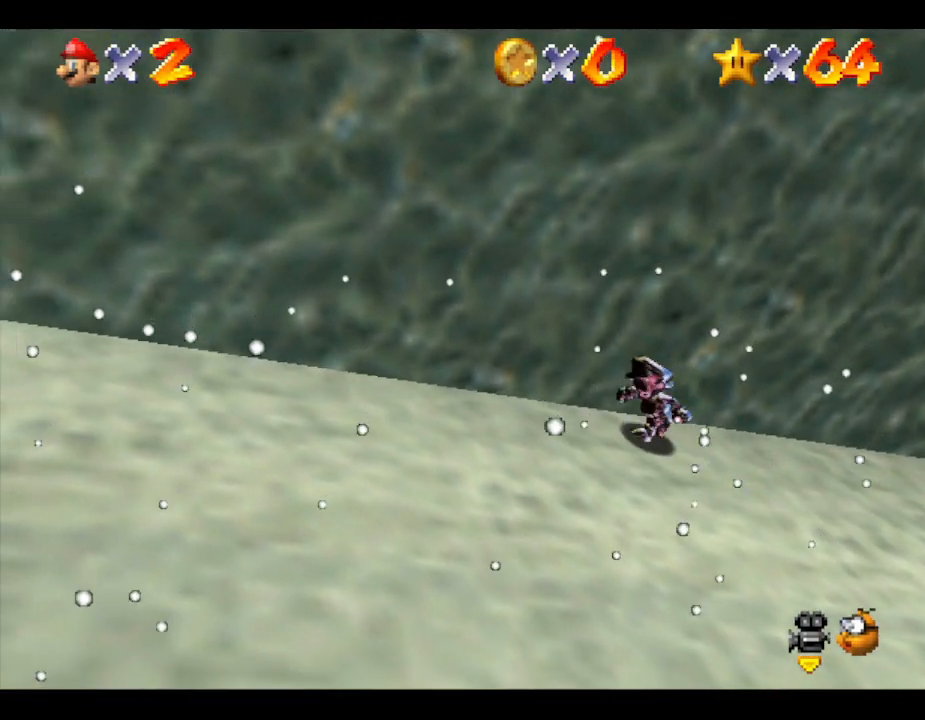
{"buttons": [], "left_stick": "left", "events": [[500, "left_stick", "left"]]}
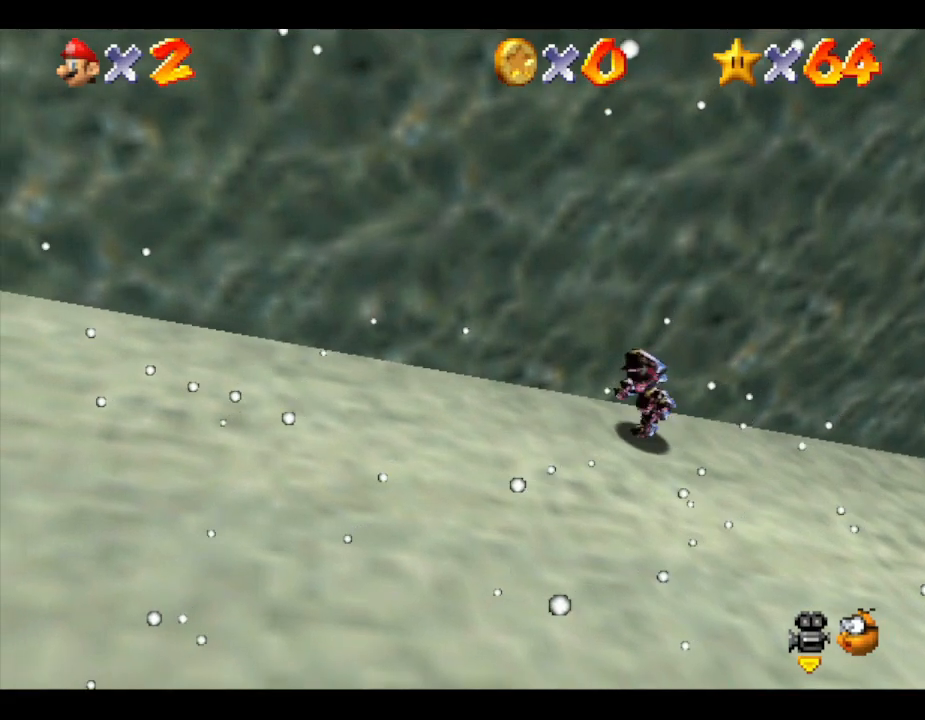
{"buttons": [], "left_stick": "left", "events": [[33, "A", "down"], [150, "A", "up"]]}
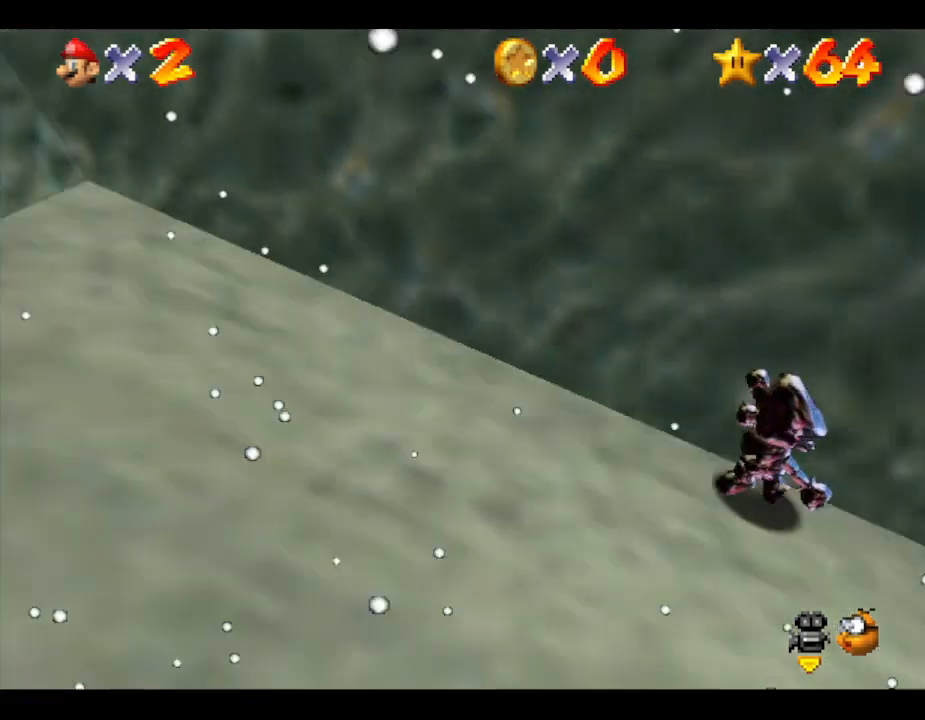
{"buttons": [], "left_stick": "center", "events": [[83, "A", "down"], [150, "A", "up"], [383, "left_stick", "up"], [450, "left_stick", "center"]]}
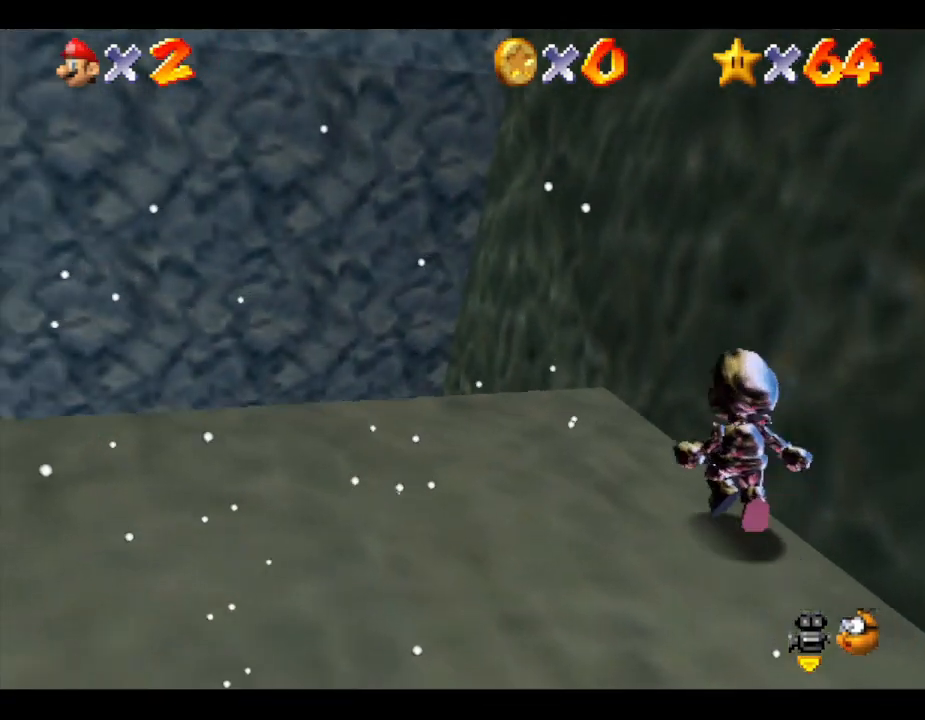
{"buttons": [], "left_stick": "center", "events": [[300, "left_stick", "up-left"], [383, "C_LEFT", "down"], [433, "C_LEFT", "up"], [467, "left_stick", "center"]]}
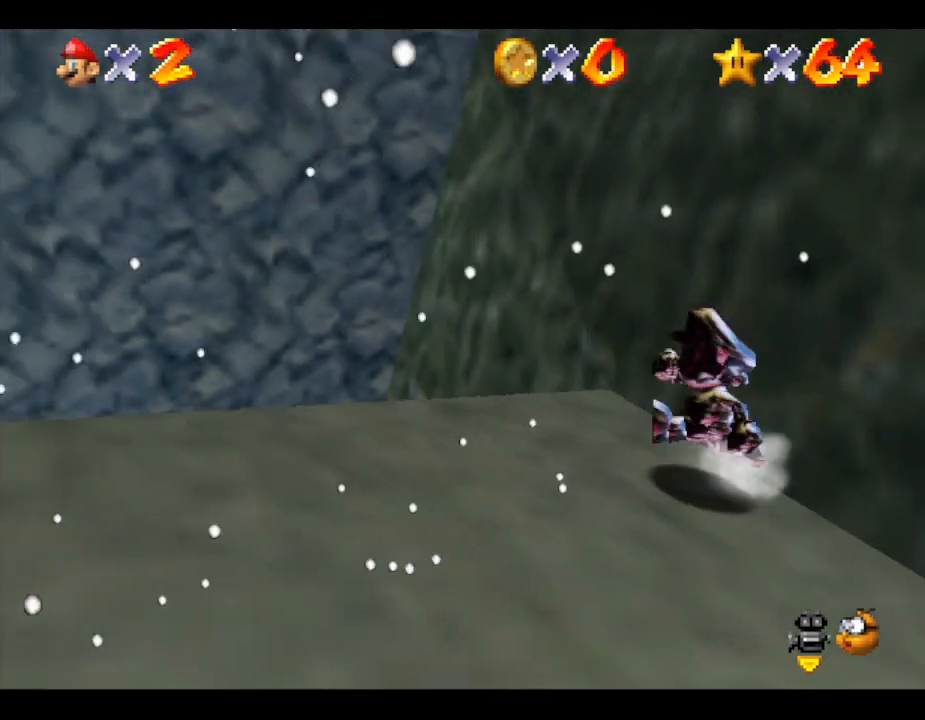
{"buttons": ["C_LEFT"], "left_stick": "center", "events": [[433, "C_LEFT", "down"]]}
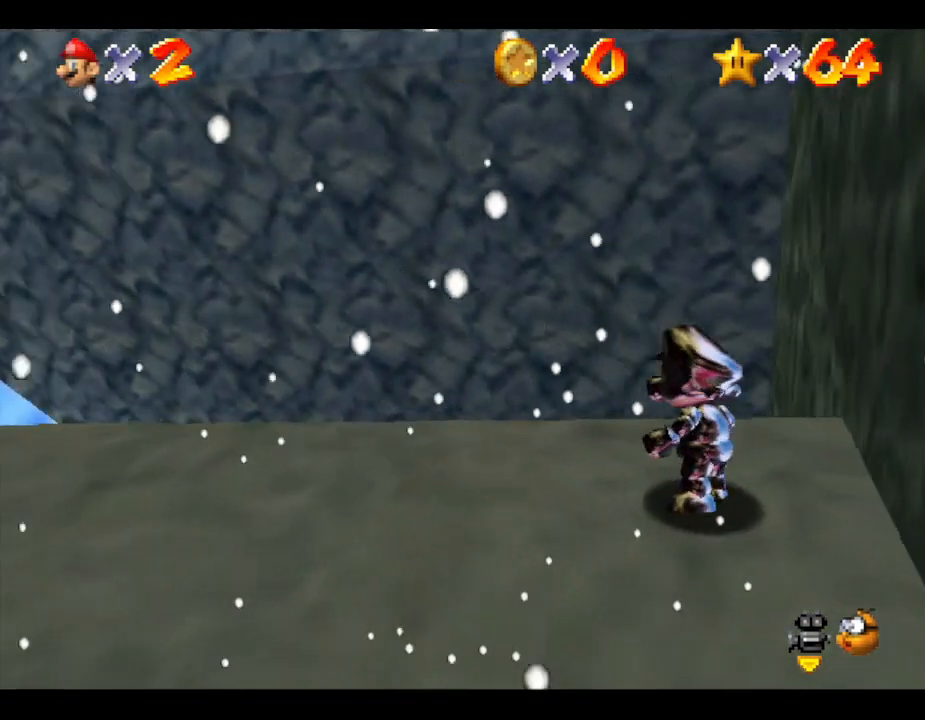
{"buttons": [], "left_stick": "center", "events": [[33, "C_LEFT", "up"], [383, "C_LEFT", "down"], [483, "C_LEFT", "up"]]}
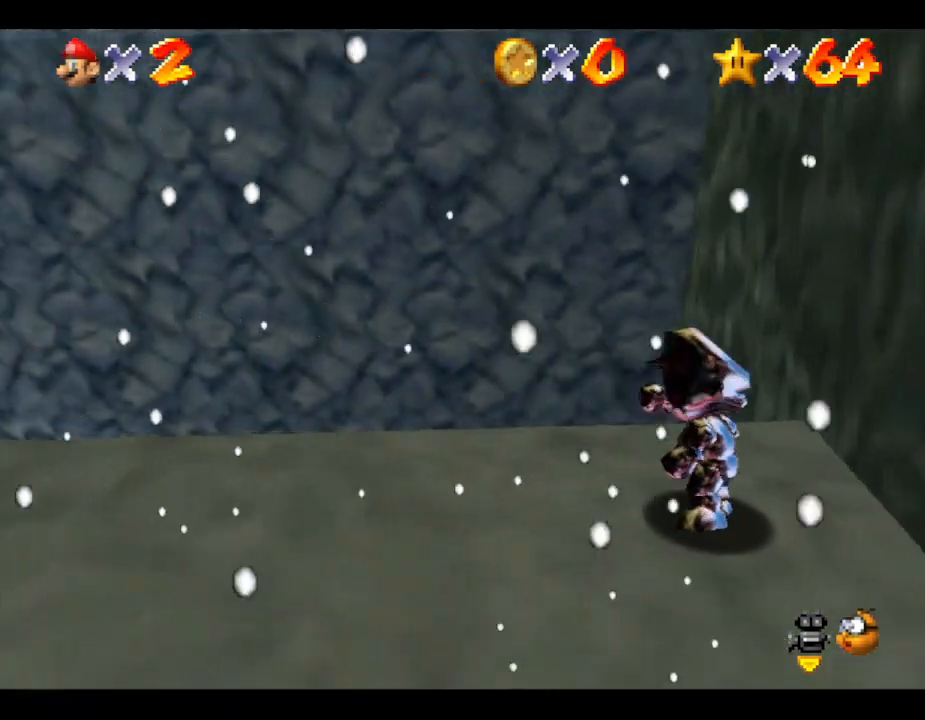
{"buttons": ["C_LEFT"], "left_stick": "center", "events": [[450, "C_LEFT", "down"]]}
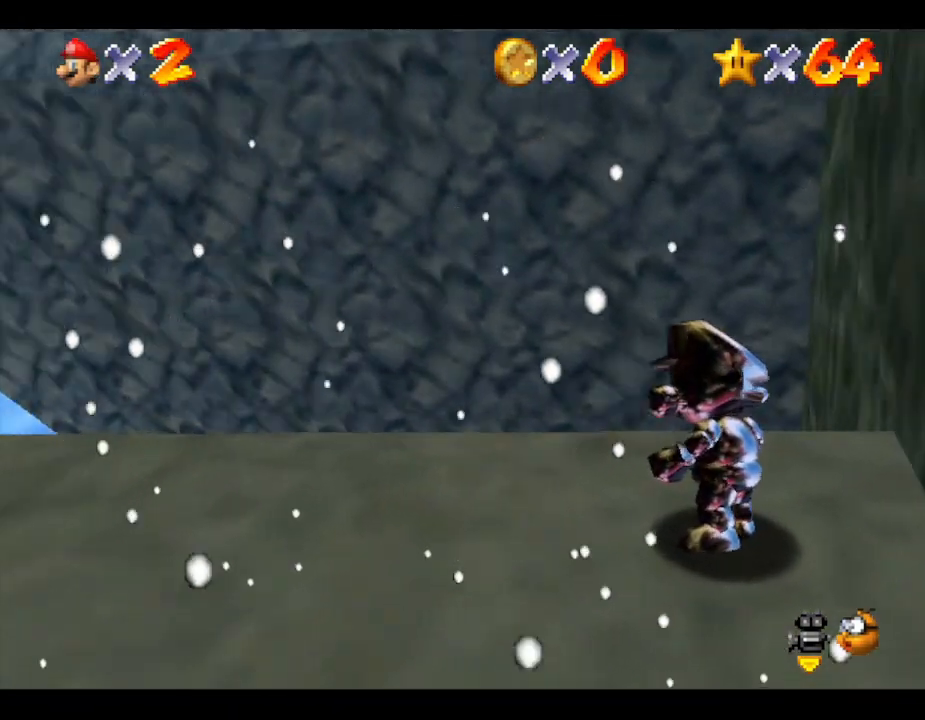
{"buttons": ["R1"], "left_stick": "center", "events": [[100, "C_LEFT", "up"], [233, "C_LEFT", "down"], [450, "C_LEFT", "up"], [483, "R1", "down"]]}
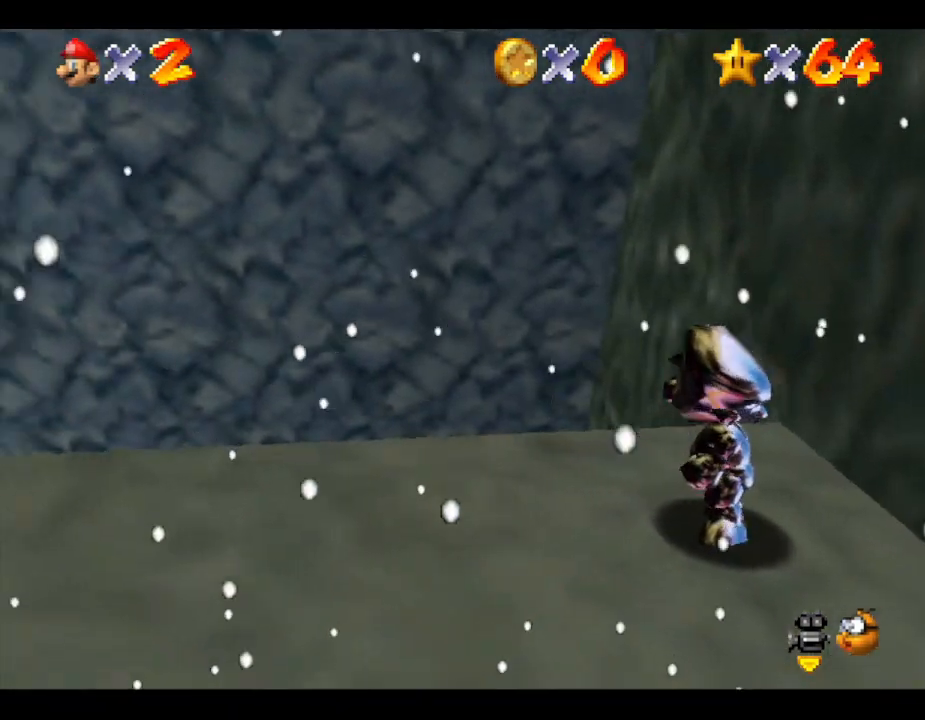
{"buttons": ["C_DOWN", "C_LEFT"], "left_stick": "center", "events": [[50, "C_UP", "down"], [100, "C_UP", "up"], [167, "R1", "up"], [383, "C_DOWN", "down"], [383, "C_LEFT", "down"]]}
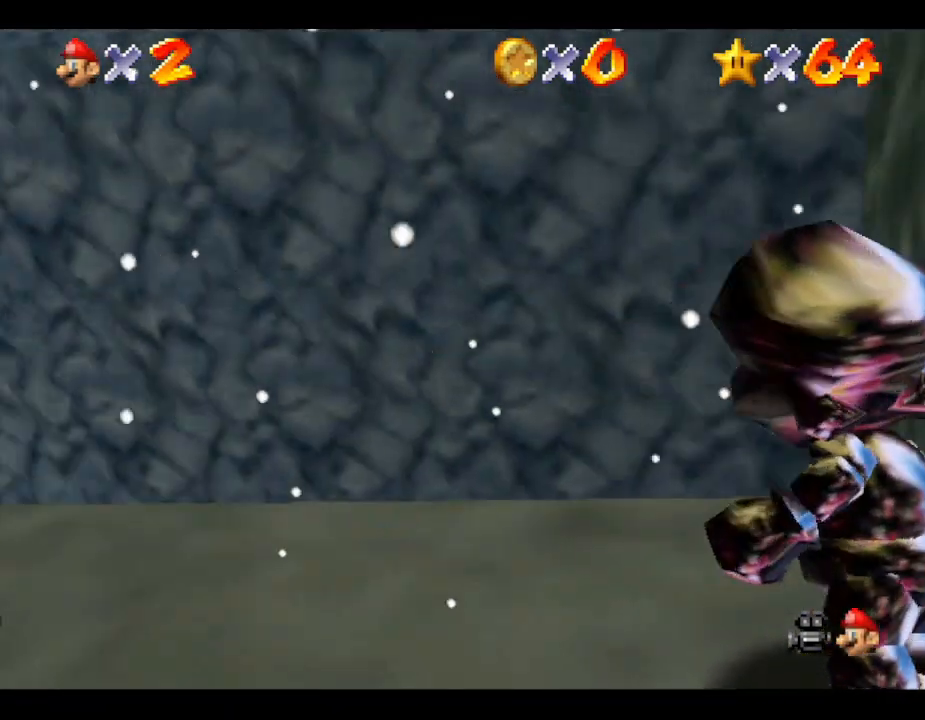
{"buttons": [], "left_stick": "center", "events": [[17, "C_DOWN", "up"], [17, "C_LEFT", "up"], [17, "R1", "down"], [133, "R1", "up"]]}
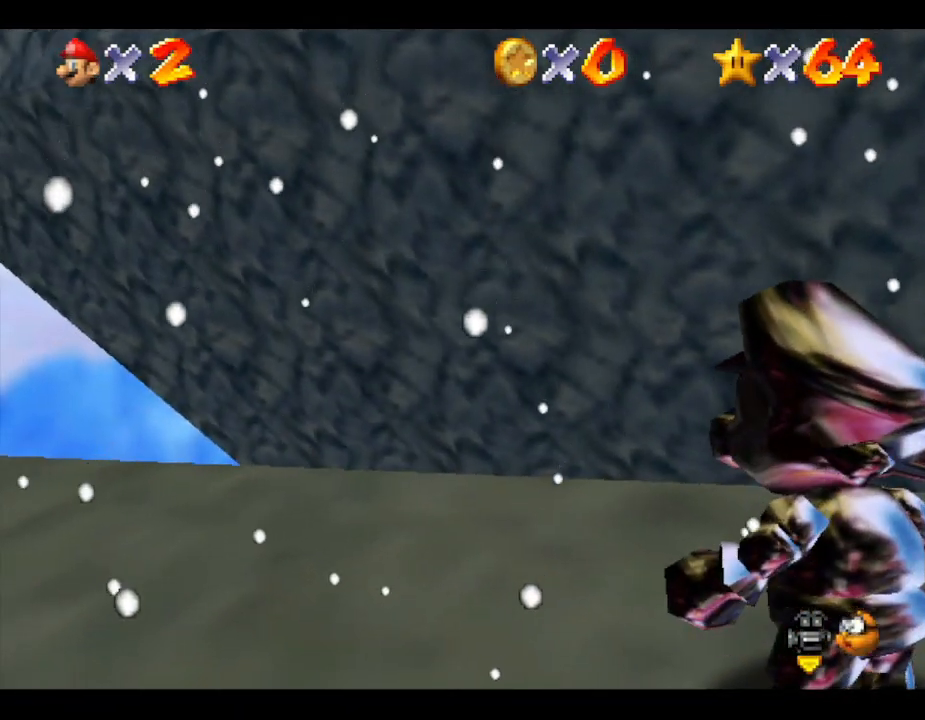
{"buttons": [], "left_stick": "center", "events": [[217, "left_stick", "right"], [317, "left_stick", "center"]]}
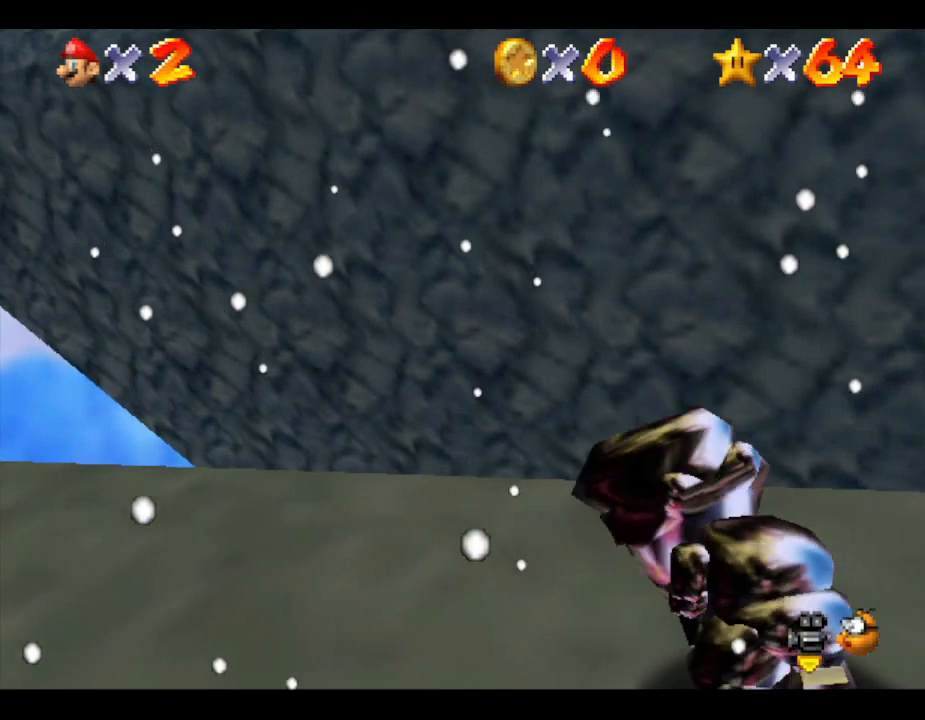
{"buttons": [], "left_stick": "center", "events": [[83, "left_stick", "up-right"], [250, "left_stick", "center"]]}
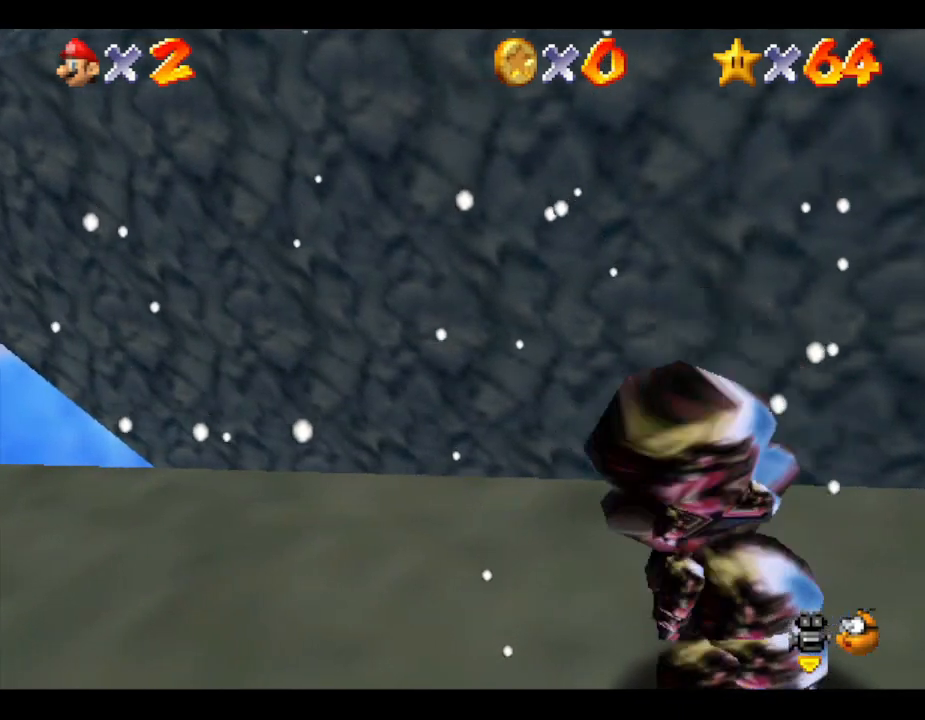
{"buttons": [], "left_stick": "center", "events": [[50, "left_stick", "up-right"], [200, "left_stick", "center"]]}
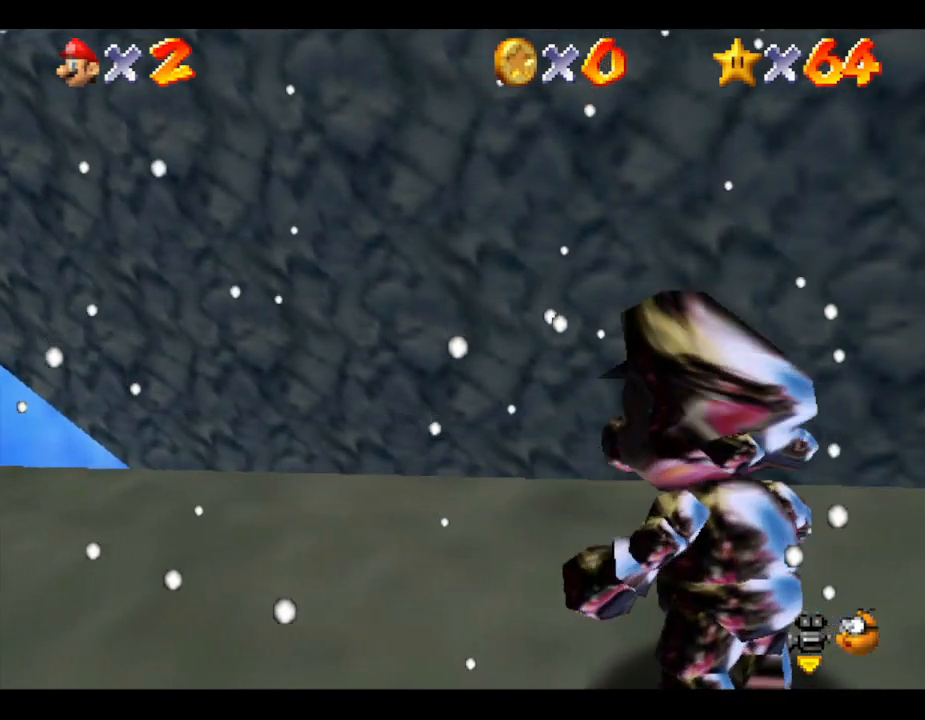
{"buttons": [], "left_stick": "center", "events": [[100, "left_stick", "right"], [233, "left_stick", "center"], [350, "left_stick", "right"], [467, "left_stick", "center"]]}
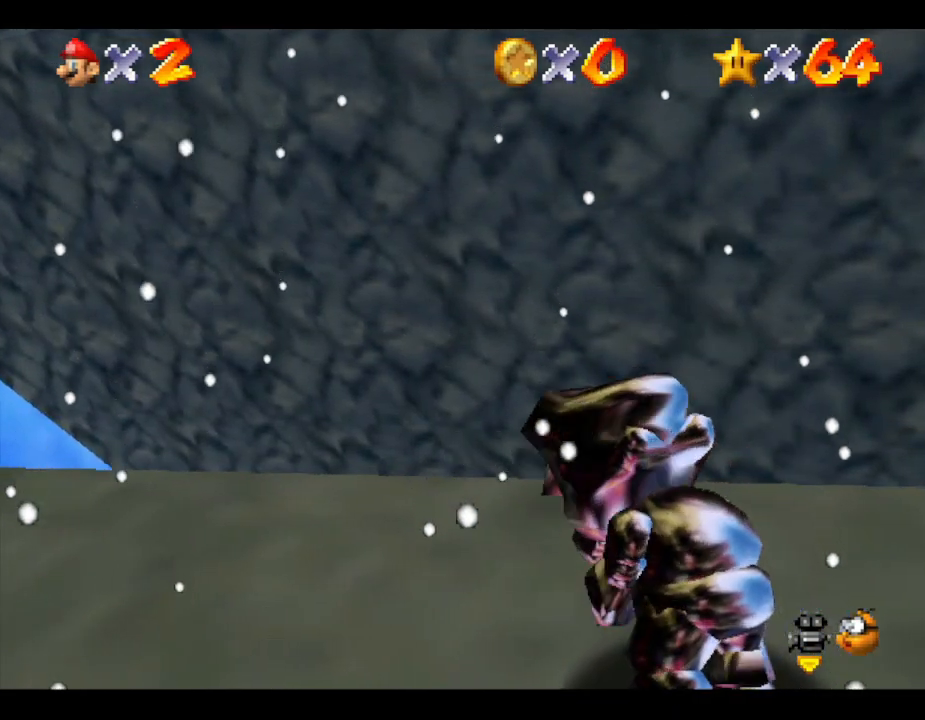
{"buttons": [], "left_stick": "center", "events": [[33, "left_stick", "right"], [183, "left_stick", "center"], [250, "left_stick", "right"], [350, "left_stick", "center"], [433, "left_stick", "right"], [500, "left_stick", "center"]]}
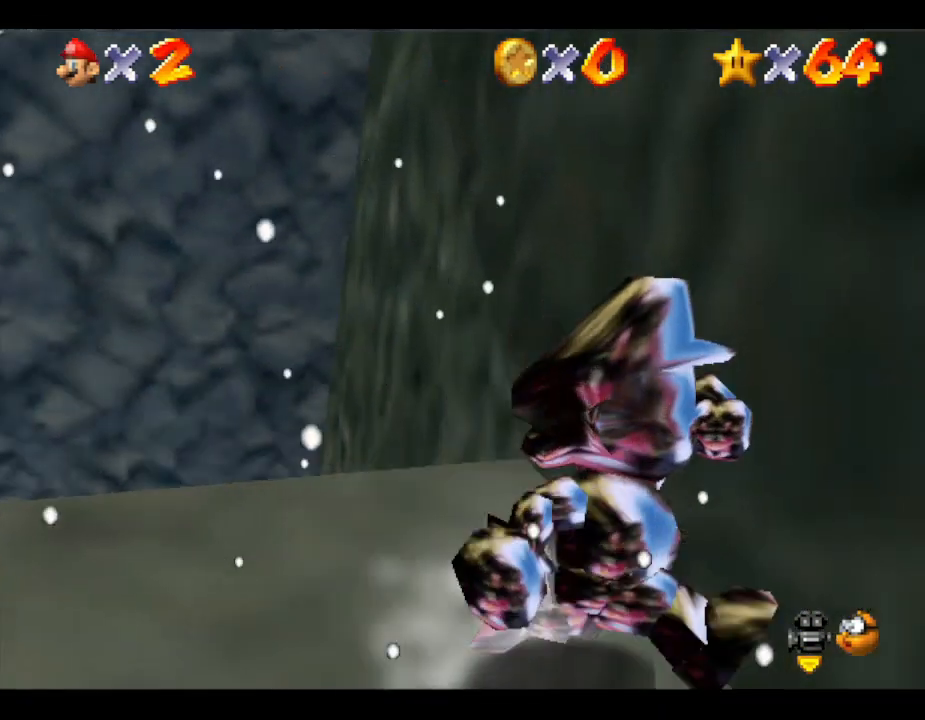
{"buttons": [], "left_stick": "center", "events": [[317, "left_stick", "up-left"], [483, "left_stick", "center"]]}
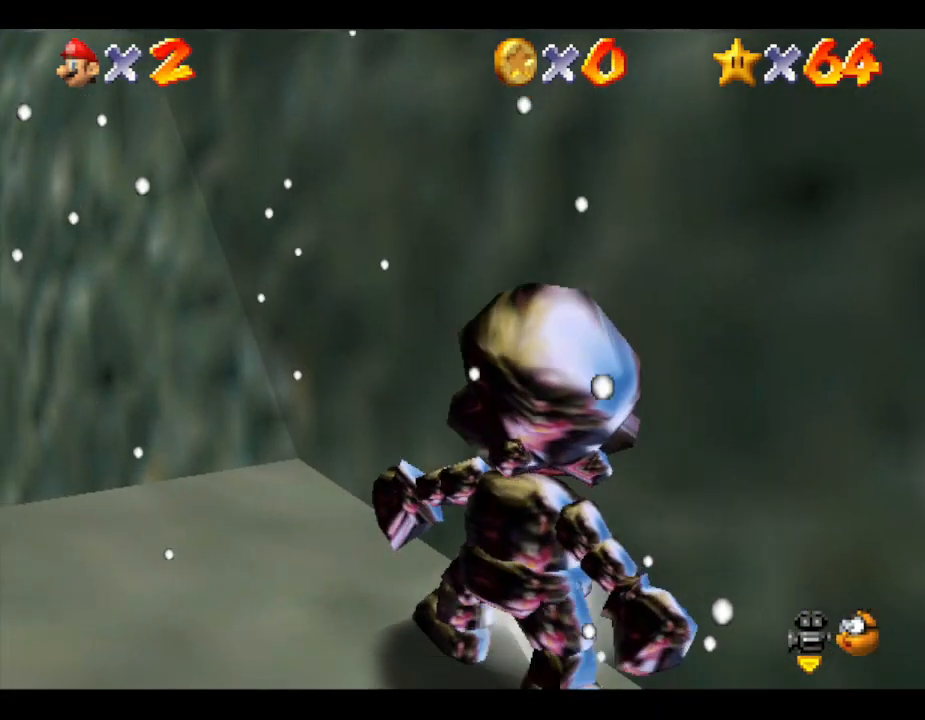
{"buttons": [], "left_stick": "center", "events": [[200, "left_stick", "up-left"], [333, "left_stick", "center"]]}
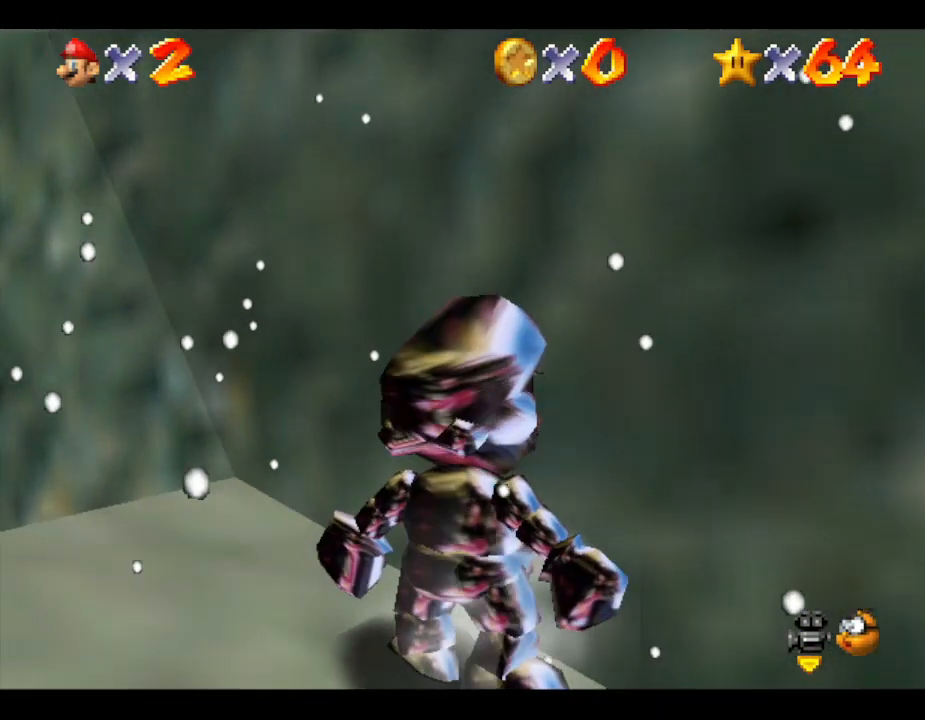
{"buttons": [], "left_stick": "left", "events": [[17, "left_stick", "left"], [200, "left_stick", "center"], [383, "left_stick", "left"]]}
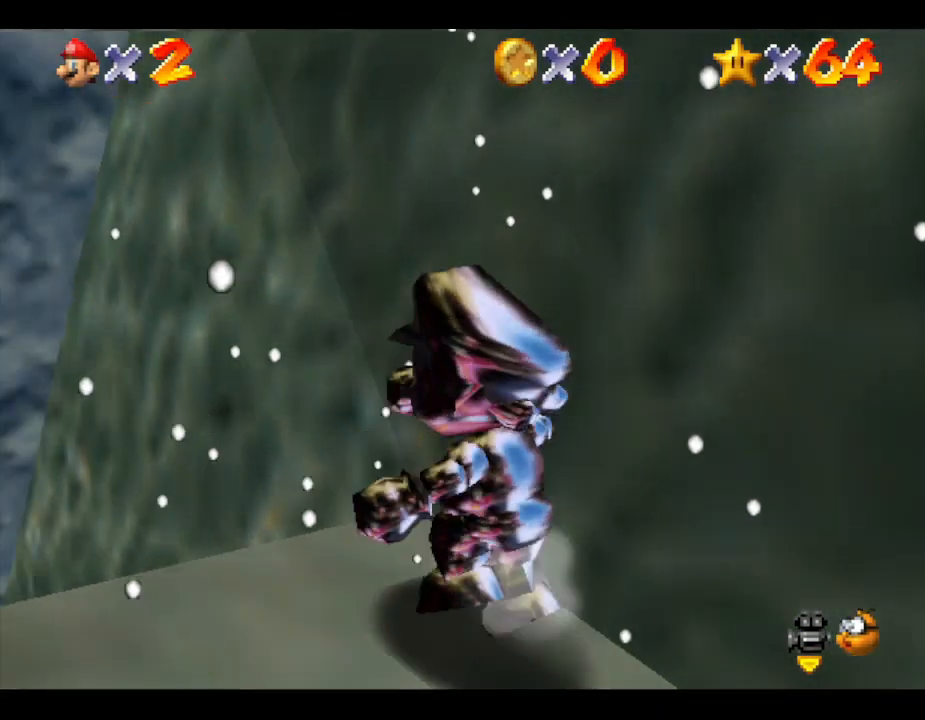
{"buttons": [], "left_stick": "center", "events": [[133, "left_stick", "center"]]}